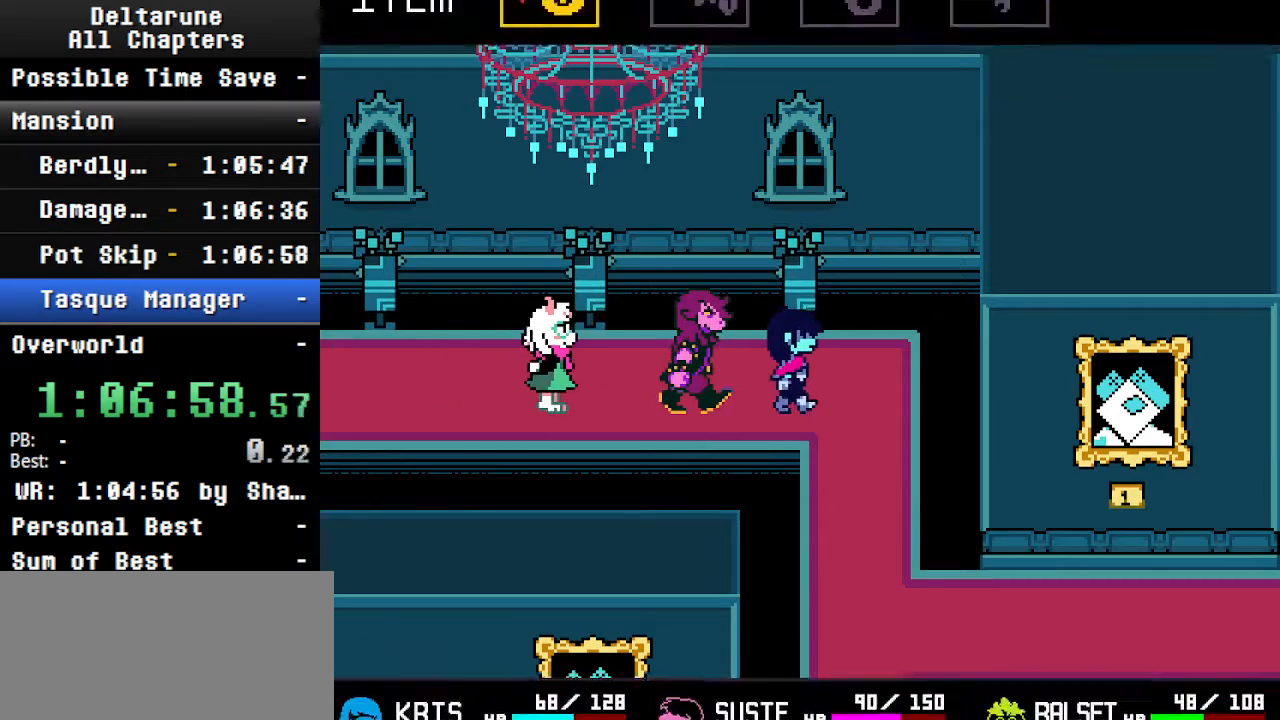
Gameplay with keyboard; each line is a JSON object with the keys held at the frame after it. "events" lists presses ("down") and releases ("up") of "c", "ctrl", "down", "left", "return", "right", "shift", "up", "x" and "z" between this image and that frame as [ms after this image, input, new state], when the widget could be followed in between. No other keys are recorded. Mouse input is not recorded.
{"keys": ["ctrl", "down", "shift"], "events": [[400, "down", "down"], [400, "right", "up"]]}
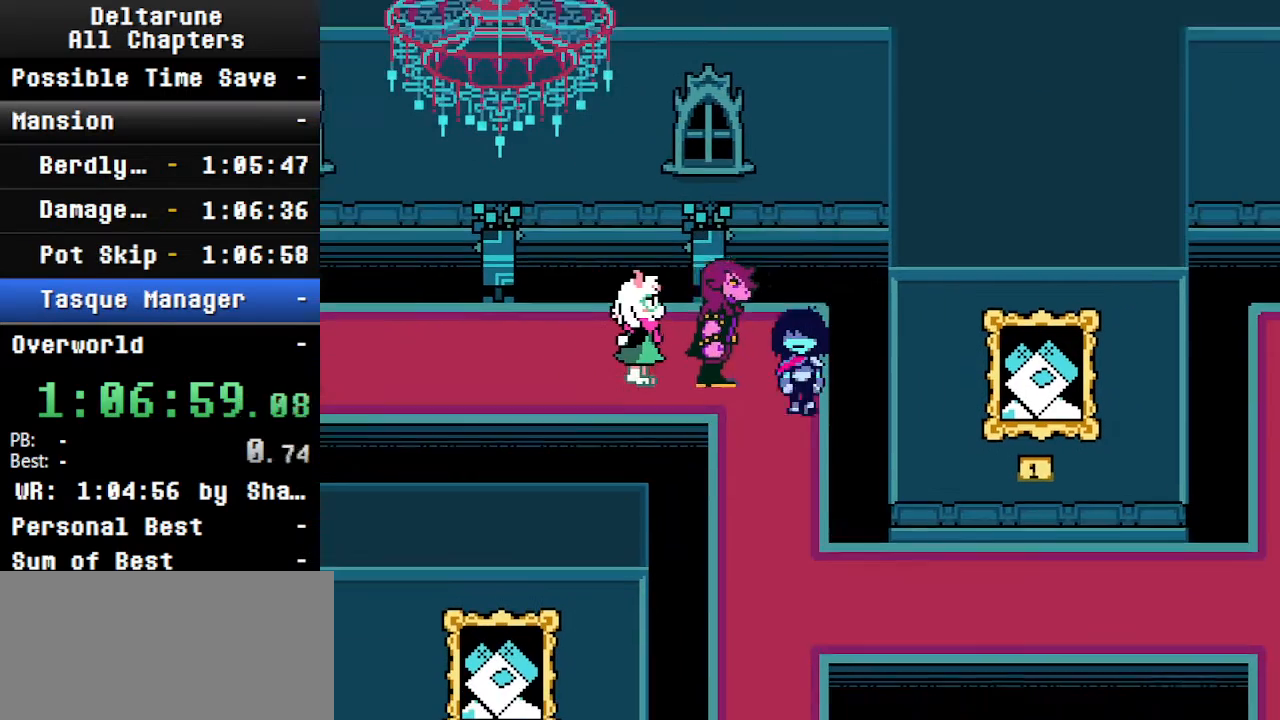
{"keys": ["ctrl", "down", "shift"], "events": []}
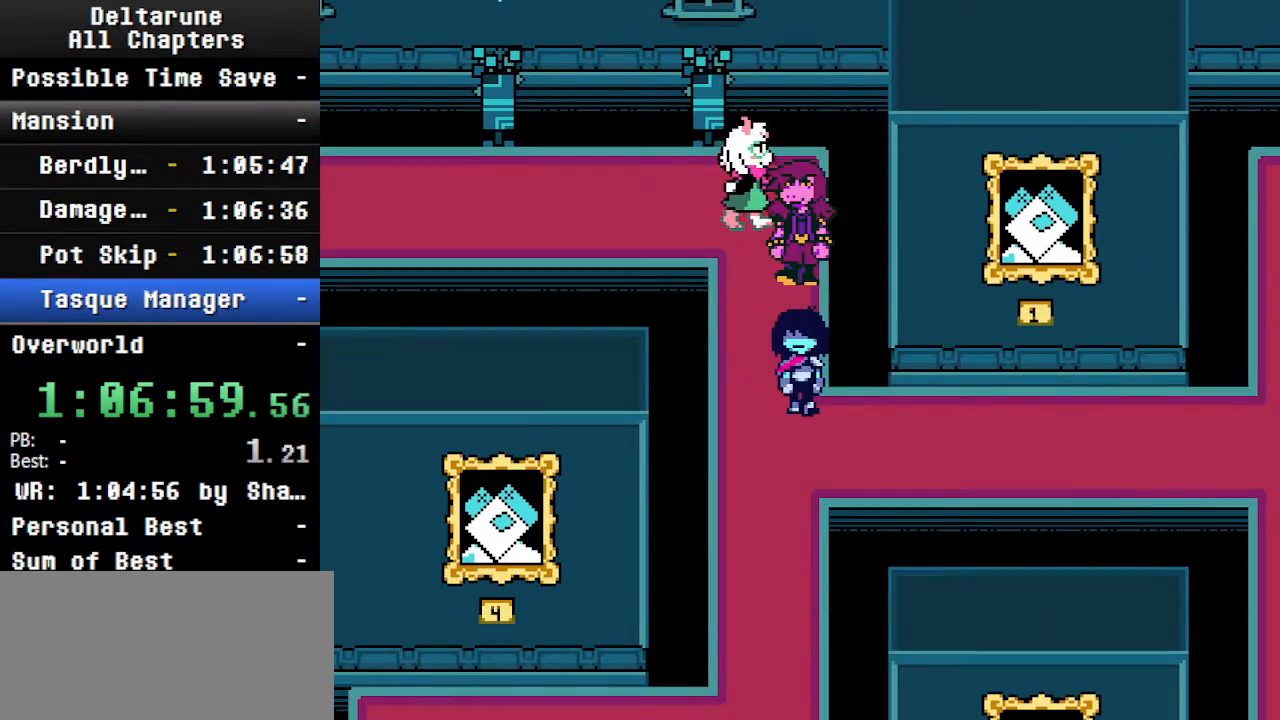
{"keys": ["ctrl", "right", "shift"], "events": [[66, "right", "down"], [133, "down", "up"]]}
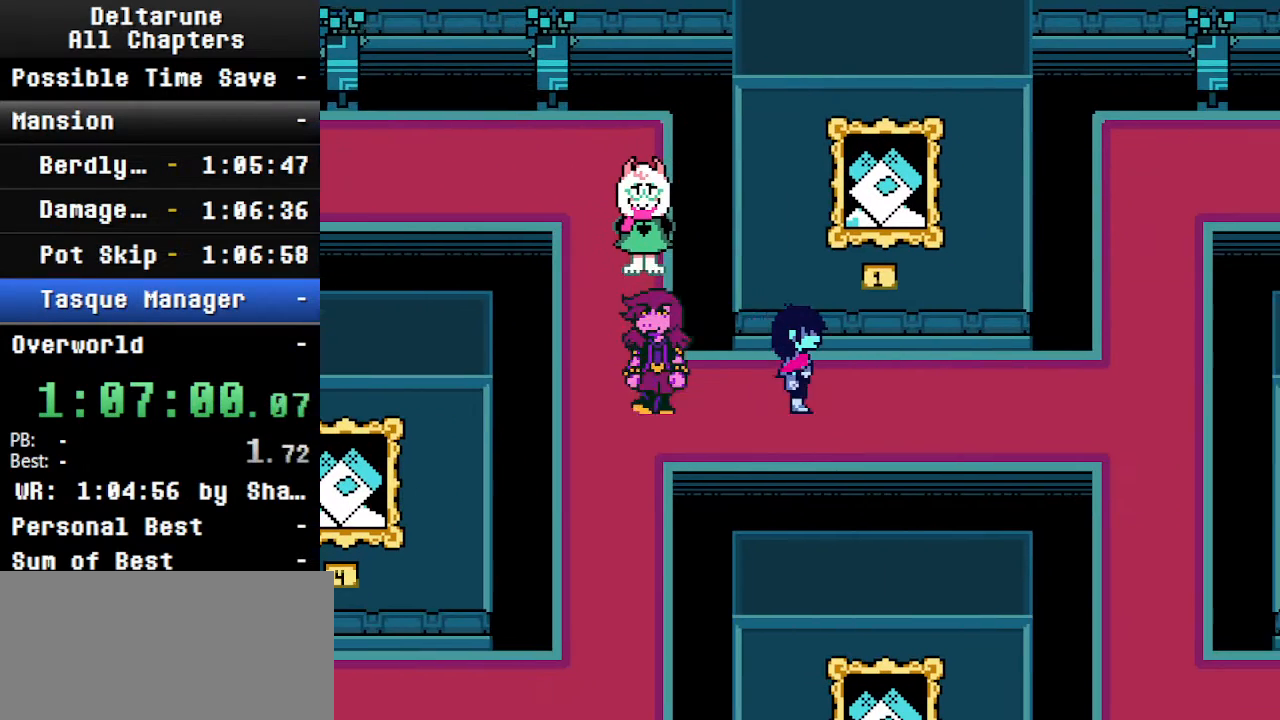
{"keys": ["ctrl", "right", "shift"], "events": [[200, "down", "down"], [266, "down", "up"]]}
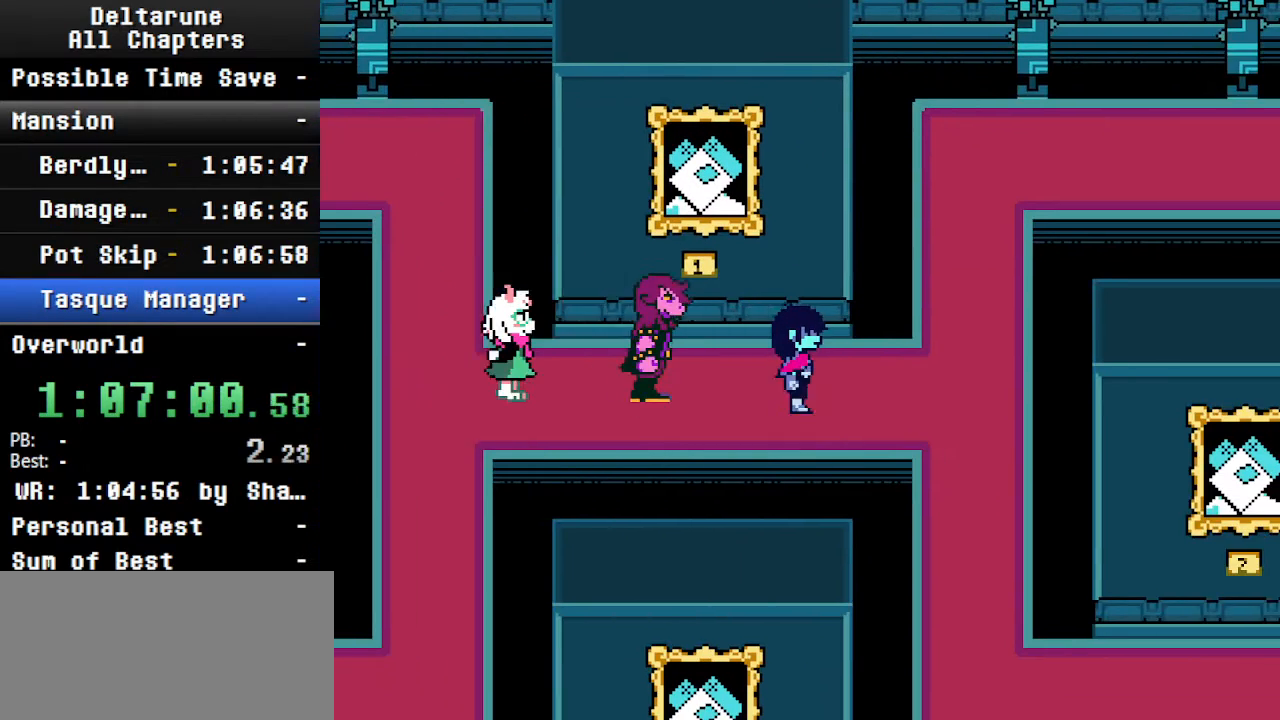
{"keys": ["ctrl", "down", "right", "shift"], "events": [[466, "down", "down"]]}
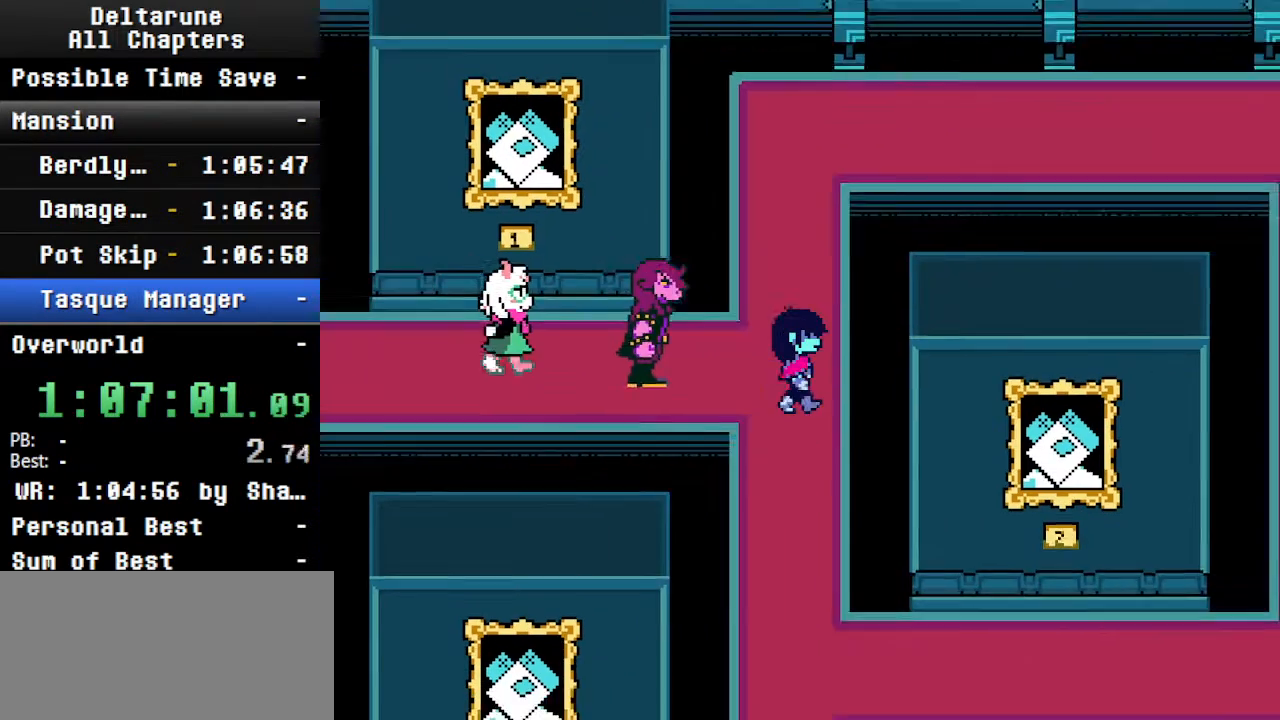
{"keys": ["ctrl", "down", "shift"], "events": [[33, "right", "up"]]}
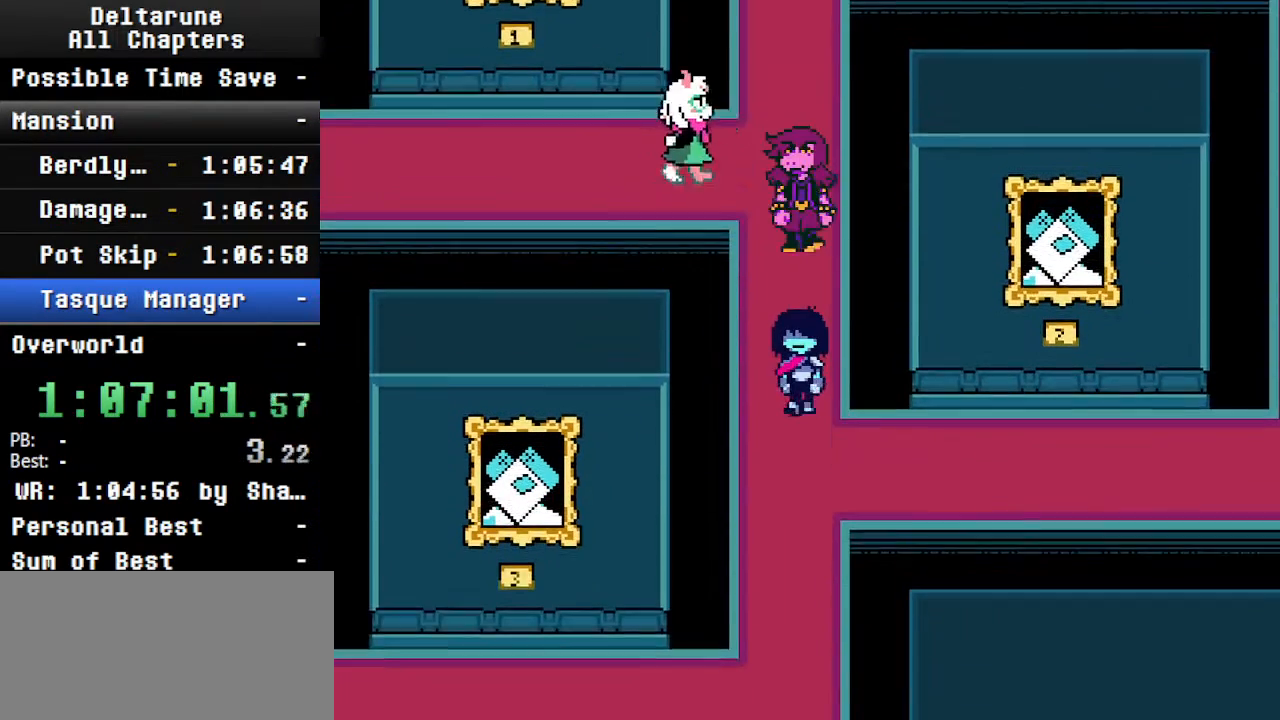
{"keys": ["ctrl", "right", "shift"], "events": [[200, "down", "up"], [233, "right", "down"]]}
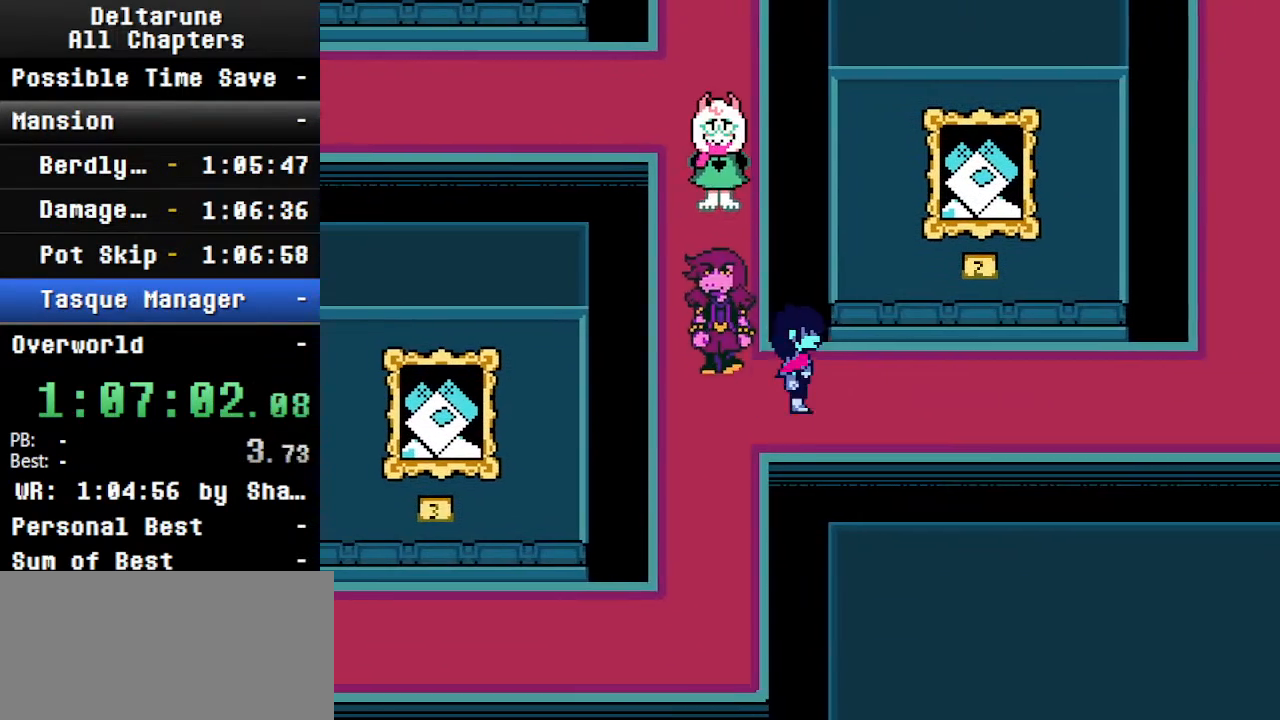
{"keys": ["ctrl", "right", "shift"], "events": []}
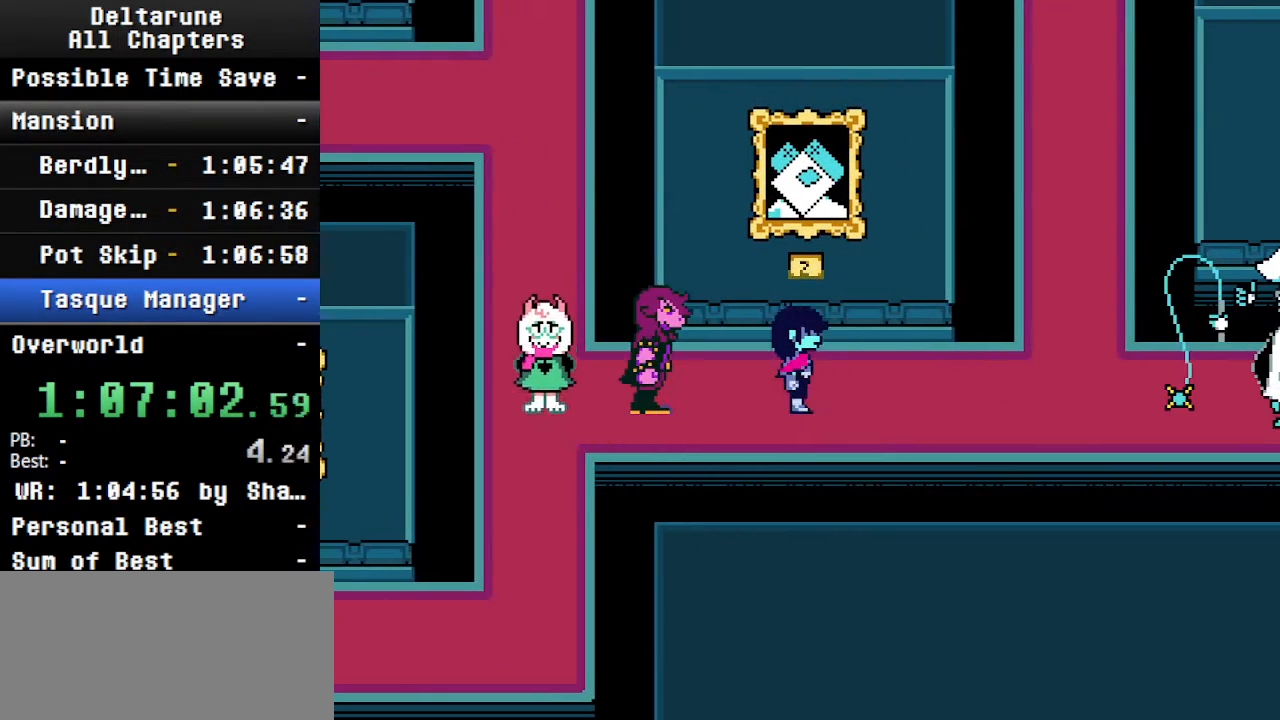
{"keys": ["ctrl", "right", "shift"], "events": []}
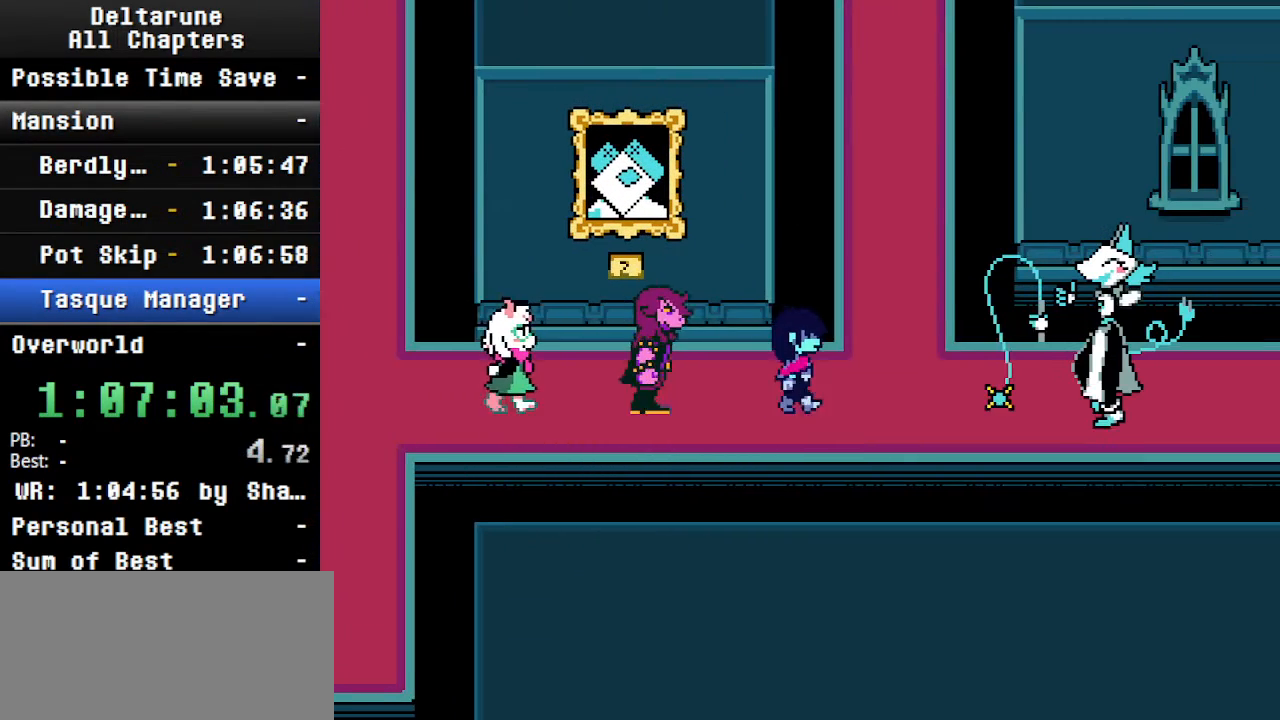
{"keys": ["ctrl", "right", "shift", "z"], "events": [[466, "z", "down"]]}
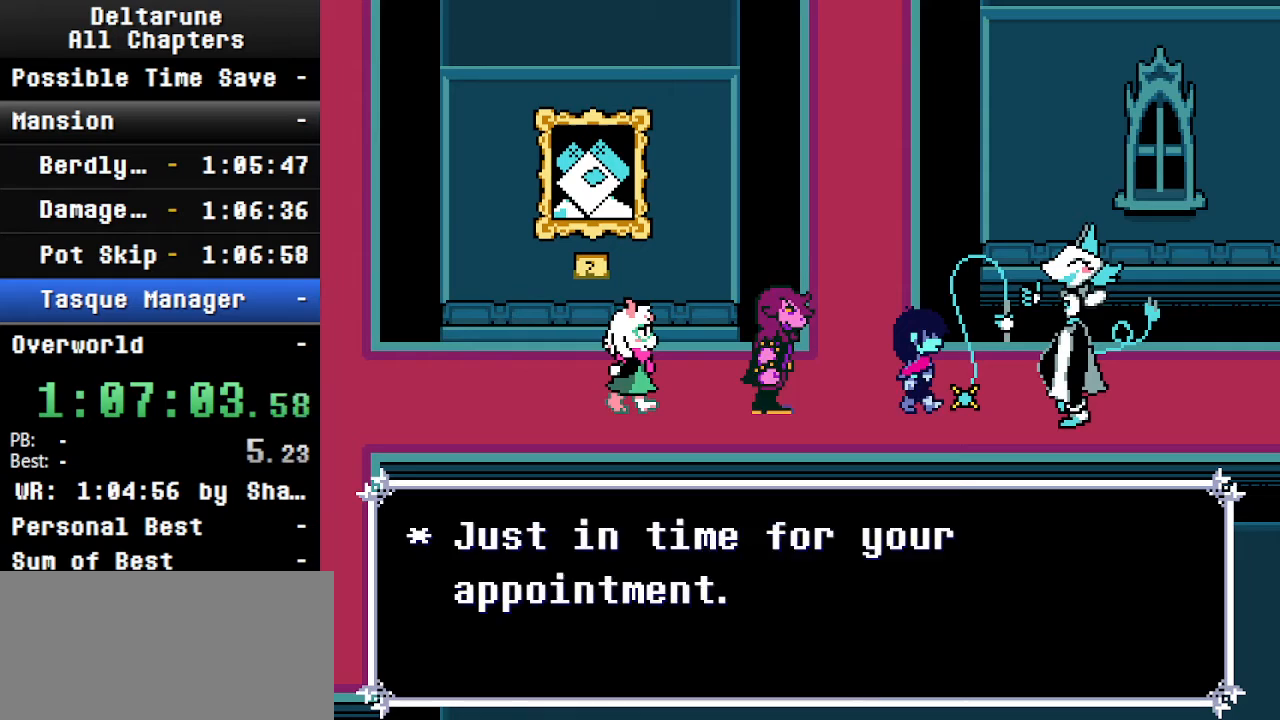
{"keys": ["ctrl", "left", "shift", "z"], "events": [[33, "right", "up"], [33, "z", "up"], [133, "left", "down"], [433, "z", "down"]]}
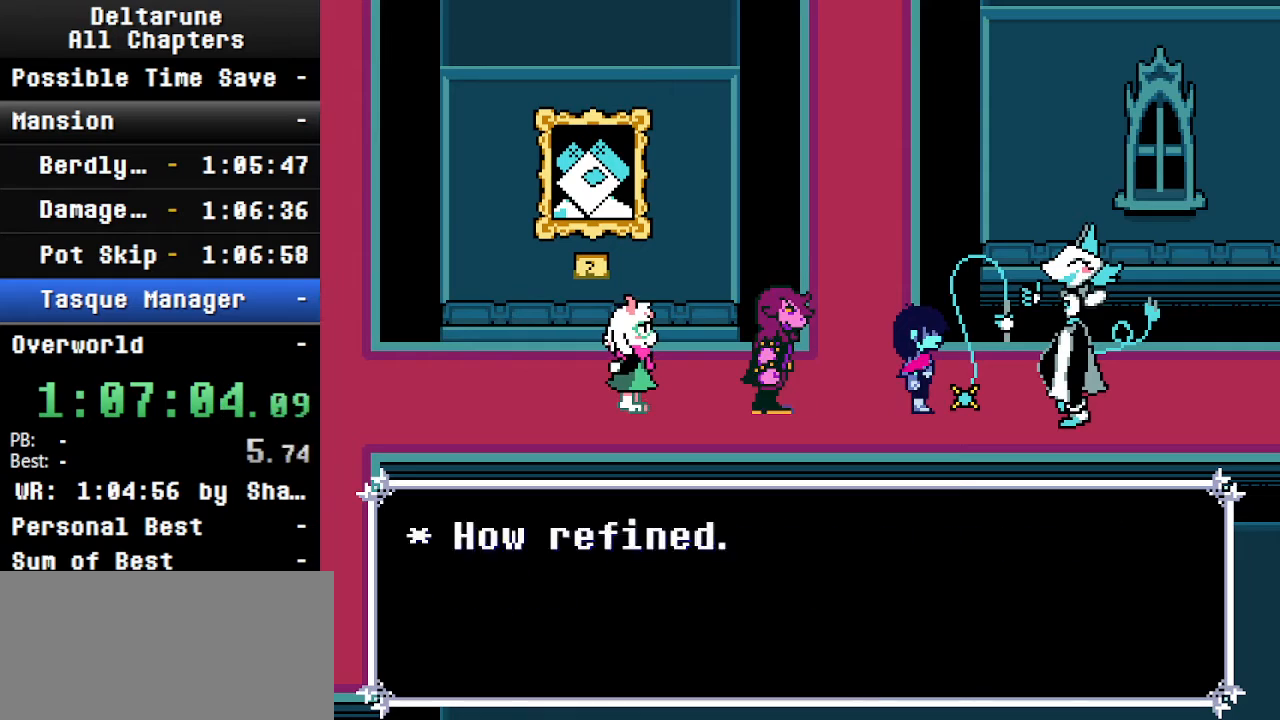
{"keys": ["ctrl", "shift"], "events": [[33, "z", "up"], [133, "left", "up"]]}
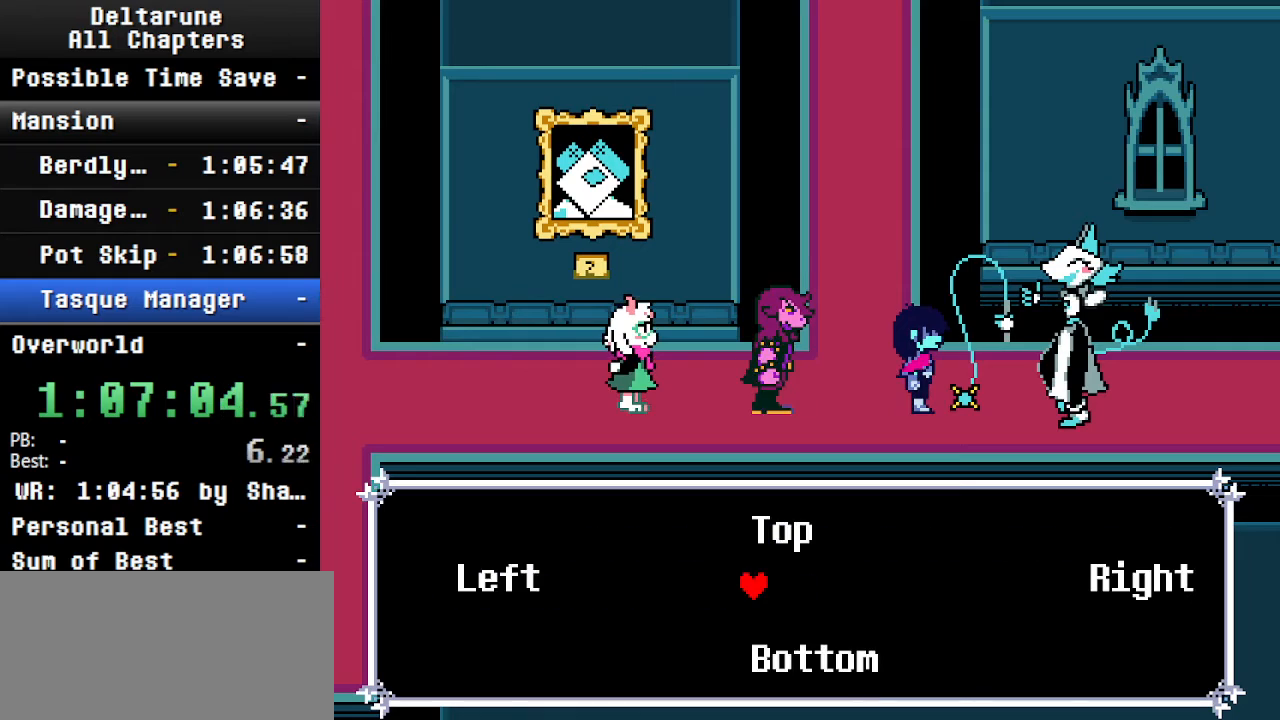
{"keys": ["ctrl", "shift"], "events": [[166, "left", "down"], [300, "left", "up"], [300, "z", "down"], [400, "z", "up"]]}
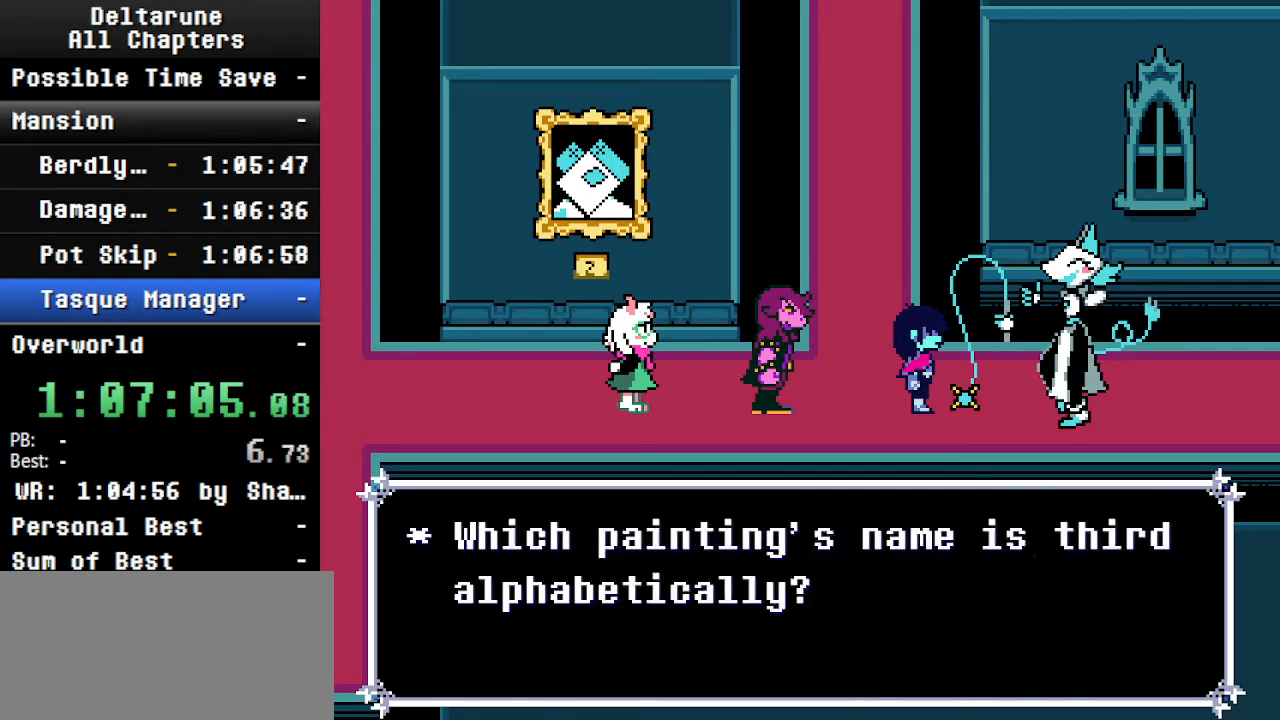
{"keys": ["ctrl", "left", "shift"], "events": [[33, "down", "down"], [333, "z", "down"], [433, "down", "up"], [433, "z", "up"], [466, "left", "down"]]}
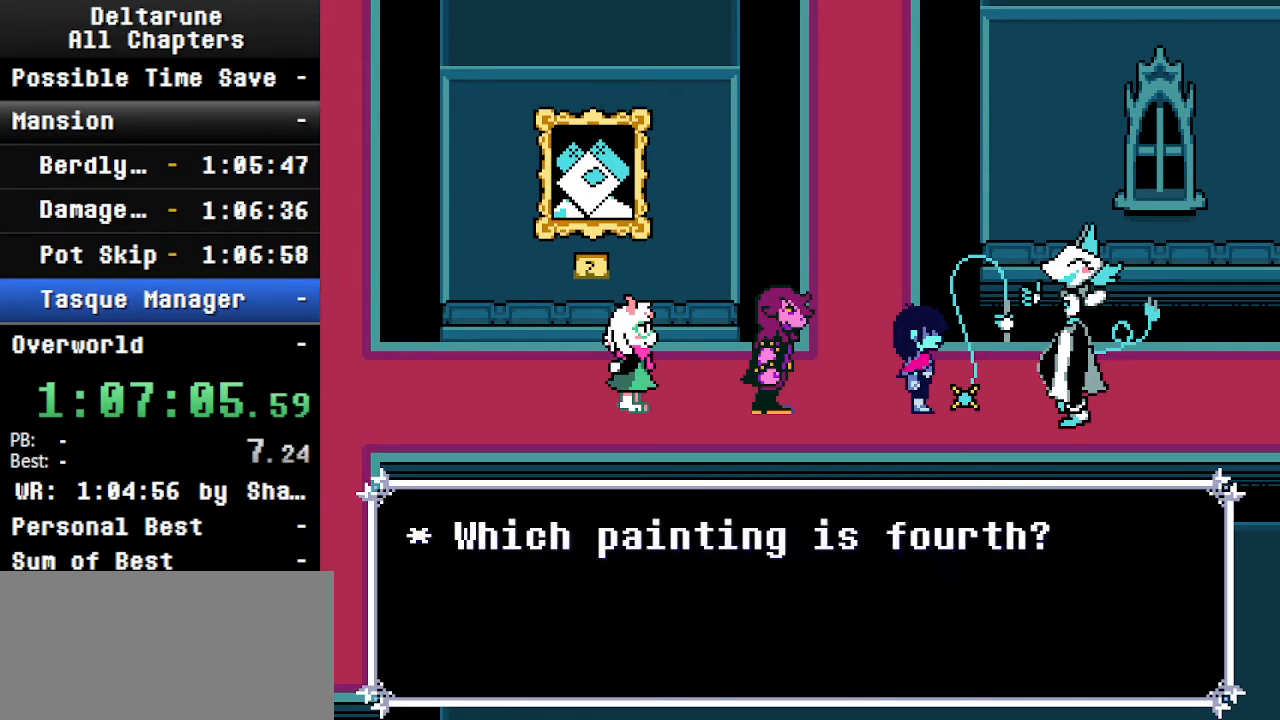
{"keys": ["ctrl", "left", "shift", "z"], "events": [[266, "z", "down"], [333, "z", "up"], [500, "z", "down"]]}
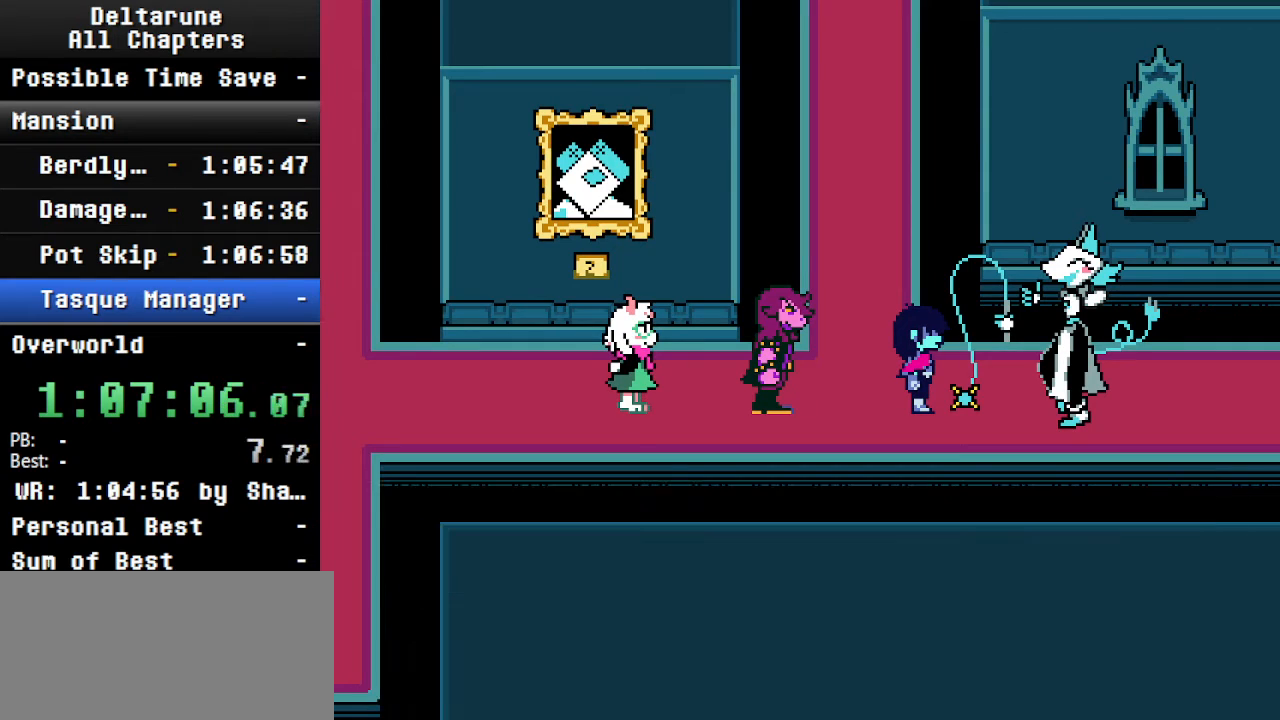
{"keys": ["ctrl", "return", "shift"], "events": [[33, "z", "up"], [100, "left", "up"], [133, "z", "down"], [200, "return", "down"], [233, "z", "up"], [366, "z", "down"], [466, "z", "up"]]}
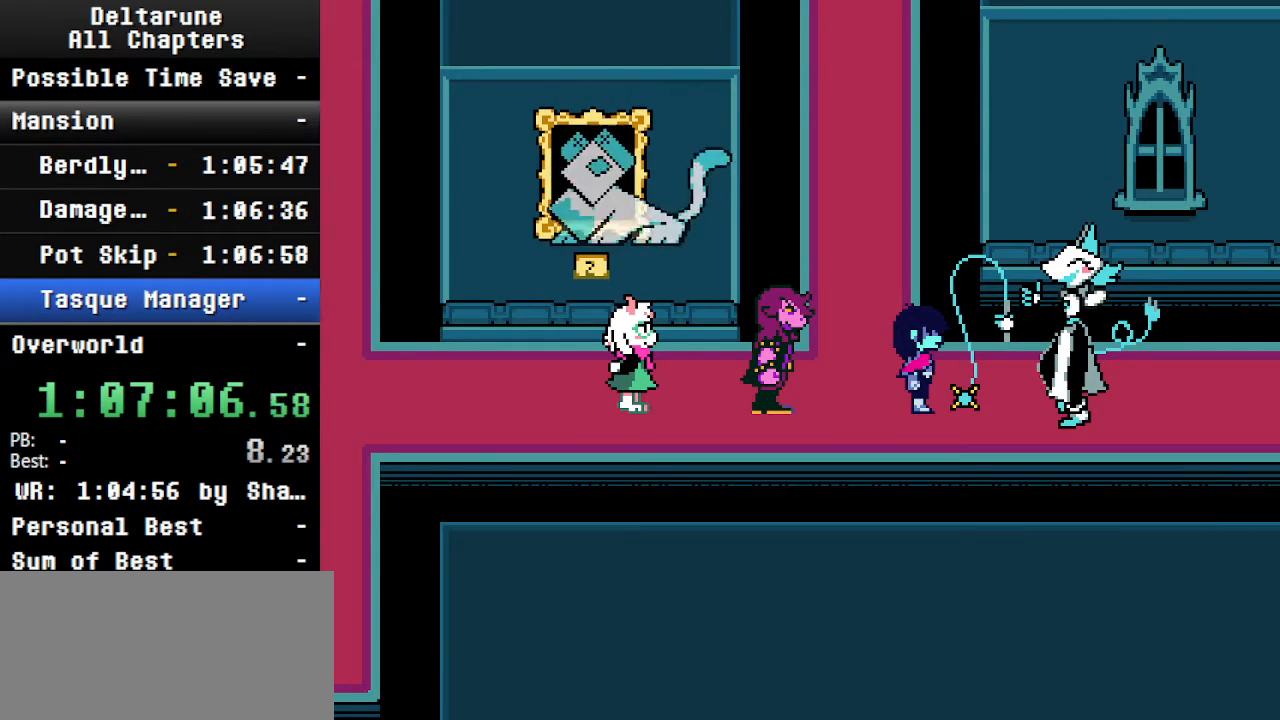
{"keys": ["ctrl", "shift"], "events": [[33, "return", "up"], [66, "z", "down"], [100, "return", "down"], [200, "return", "up"], [200, "z", "up"], [300, "z", "down"], [366, "return", "down"], [400, "return", "up"], [400, "z", "up"]]}
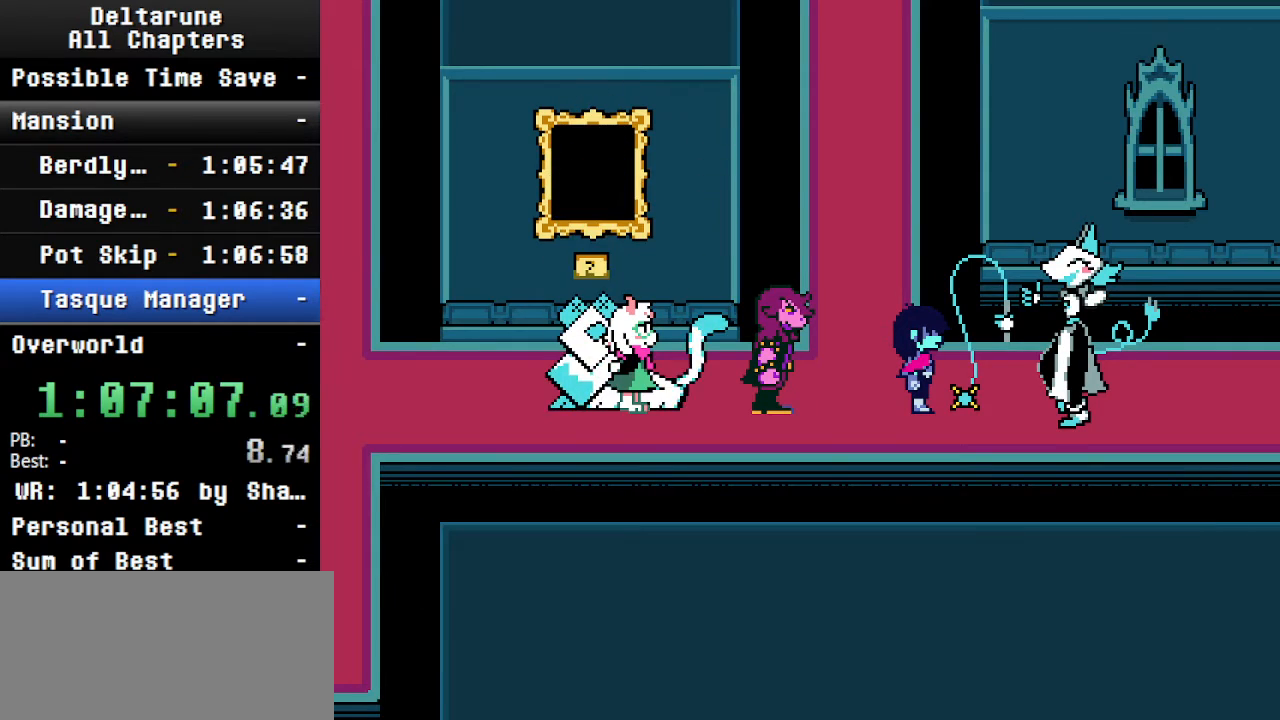
{"keys": ["ctrl", "return", "shift", "z"], "events": [[33, "return", "down"], [33, "z", "down"], [100, "return", "up"], [133, "z", "up"], [233, "return", "down"], [233, "z", "down"], [300, "return", "up"], [333, "z", "up"], [433, "return", "down"], [433, "z", "down"]]}
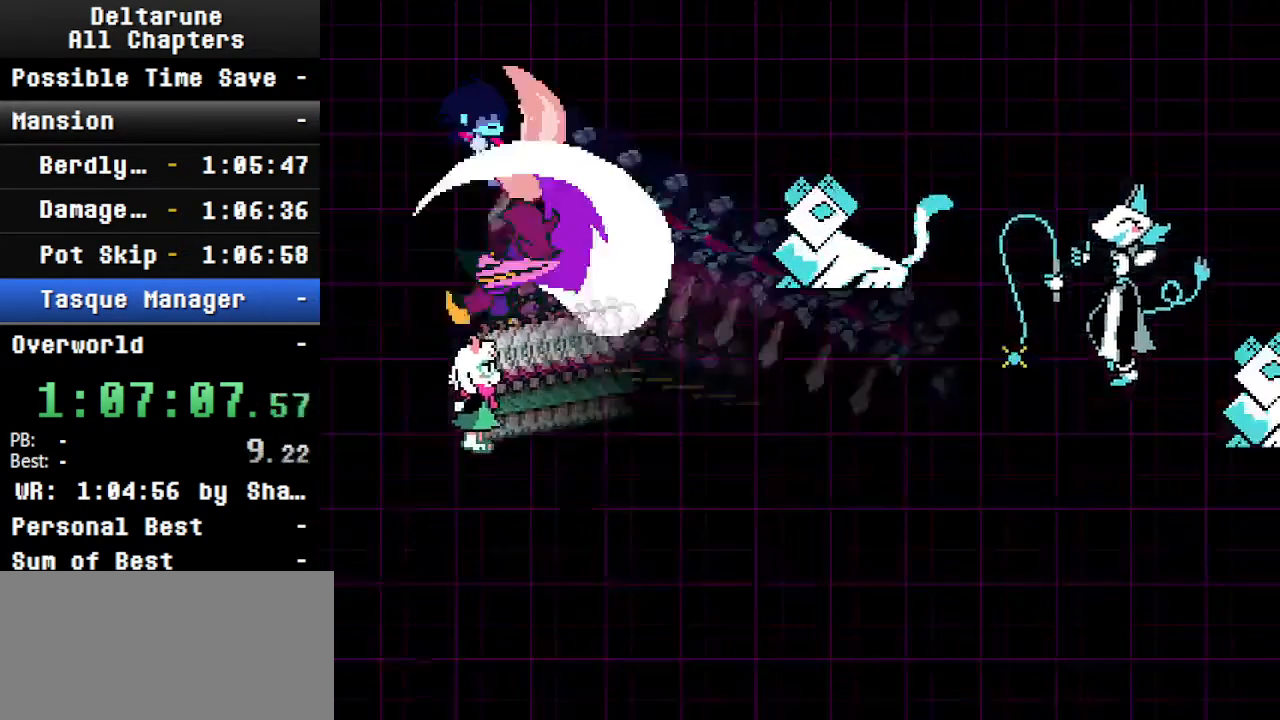
{"keys": ["ctrl", "shift"], "events": [[33, "return", "up"], [33, "z", "up"]]}
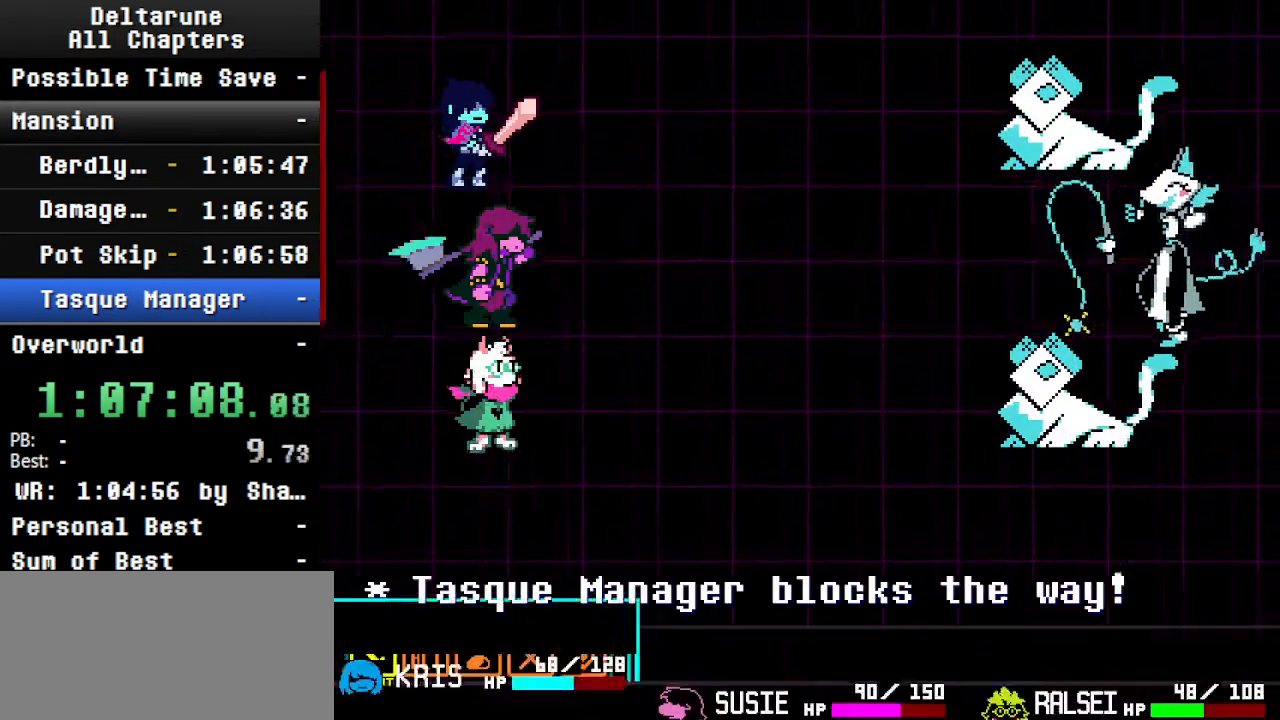
{"keys": ["ctrl", "shift", "z"], "events": [[133, "left", "down"], [233, "left", "up"], [300, "left", "down"], [433, "left", "up"], [466, "z", "down"]]}
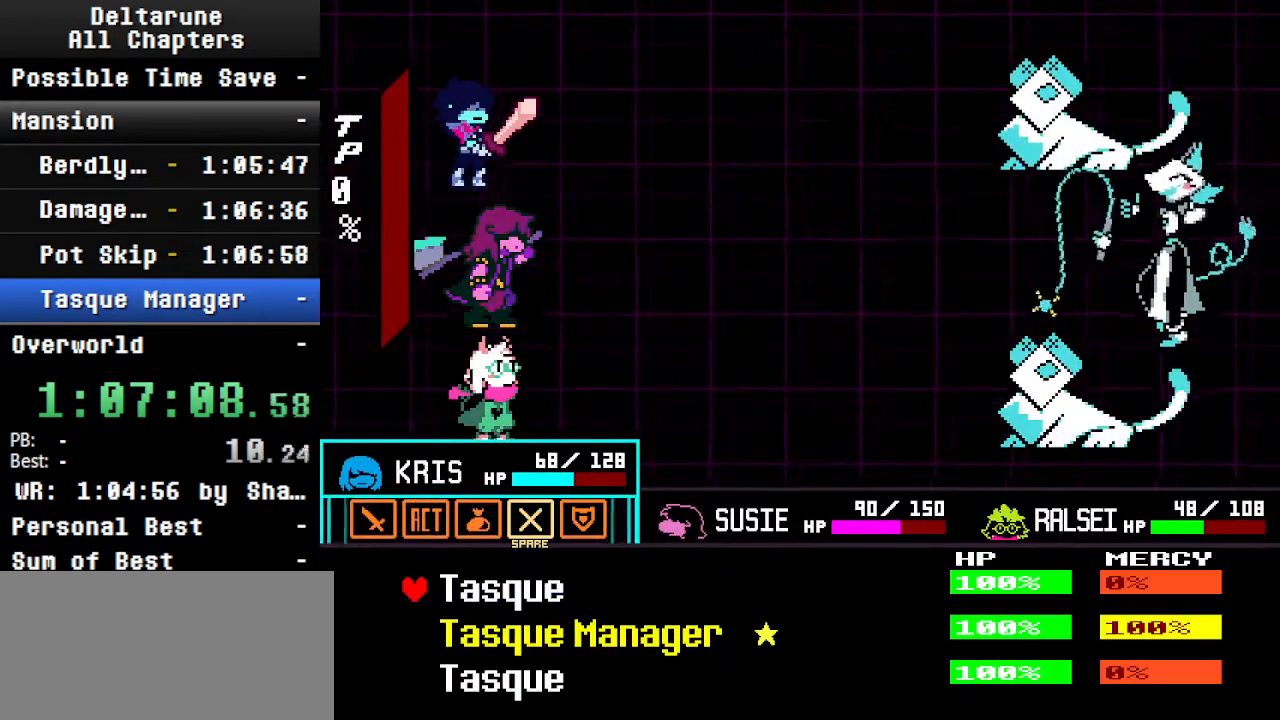
{"keys": ["ctrl", "shift"], "events": [[66, "z", "up"], [200, "down", "down"], [300, "down", "up"], [300, "z", "down"], [466, "z", "up"]]}
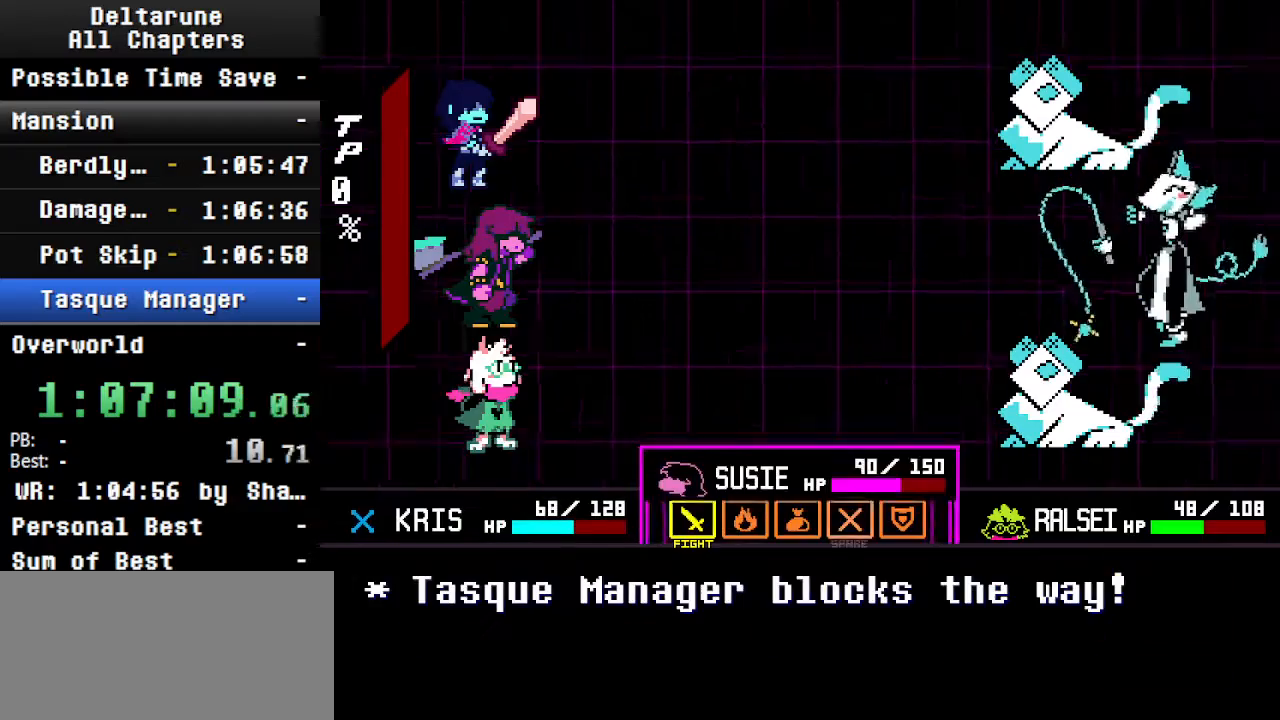
{"keys": ["ctrl", "shift"], "events": [[300, "left", "down"], [400, "left", "up"], [400, "z", "down"], [433, "z", "up"]]}
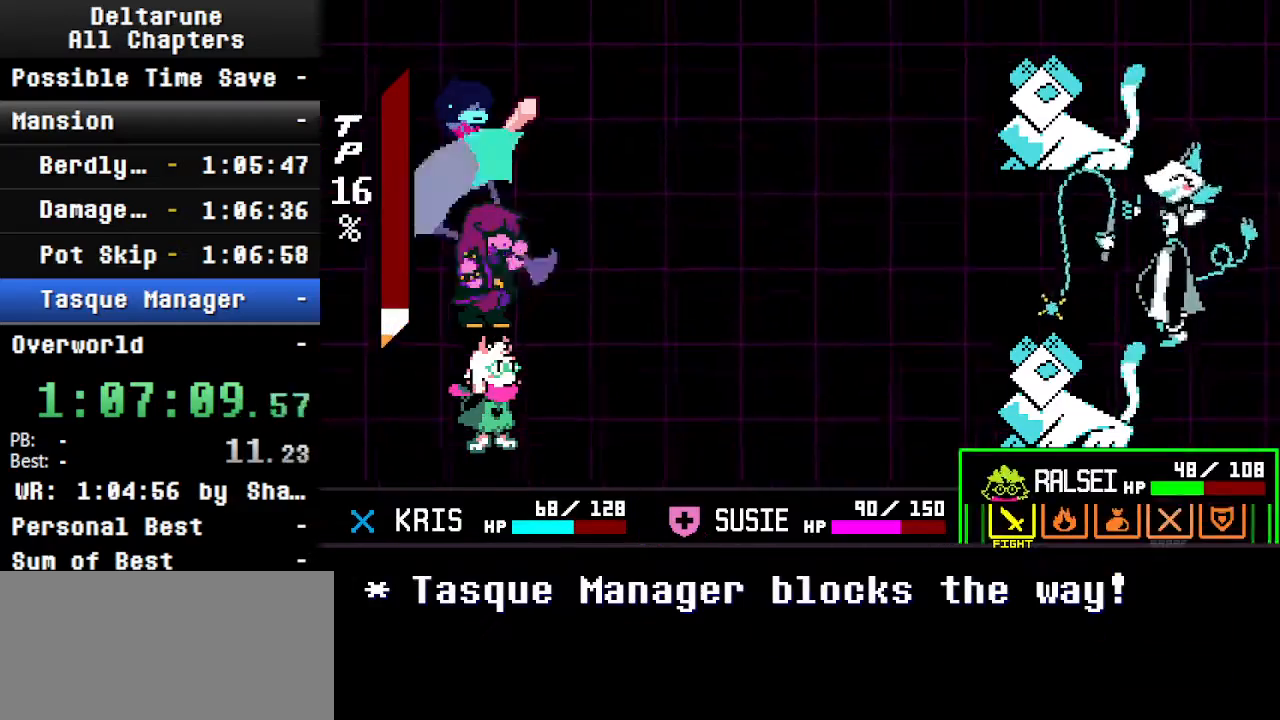
{"keys": ["ctrl", "shift"], "events": [[33, "return", "down"], [33, "z", "down"], [66, "return", "up"], [133, "z", "up"]]}
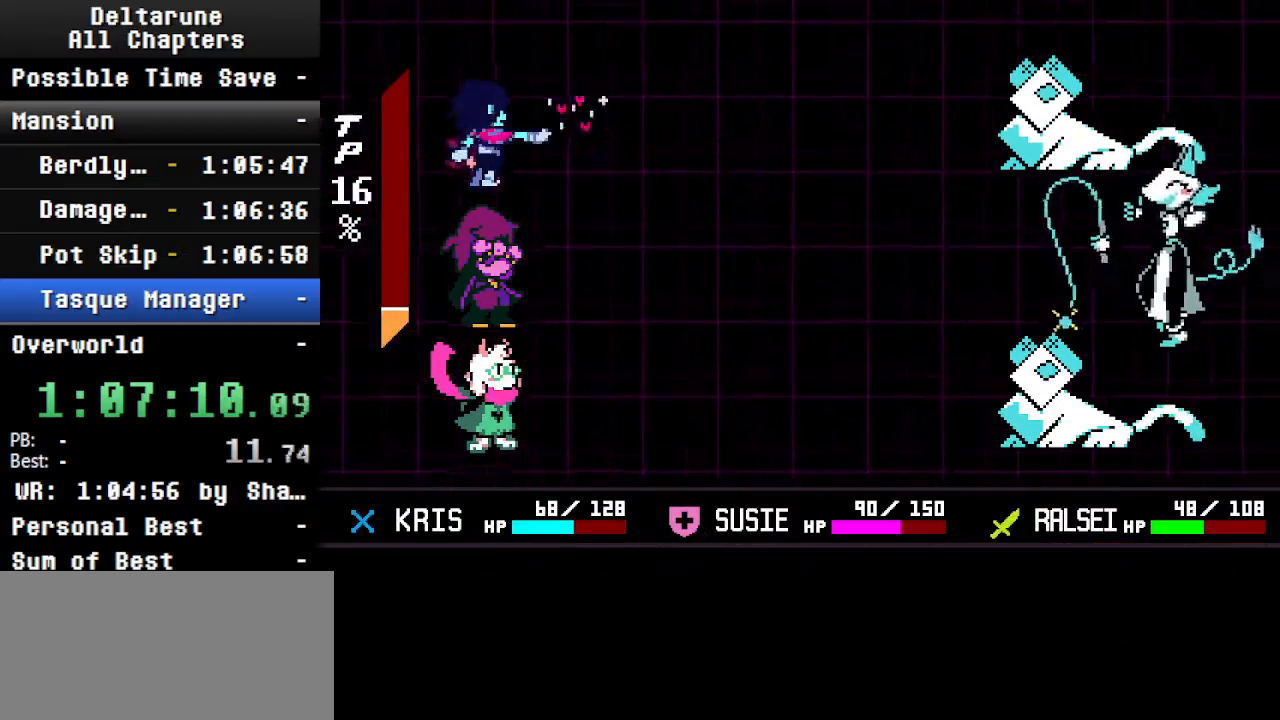
{"keys": ["ctrl", "shift"], "events": []}
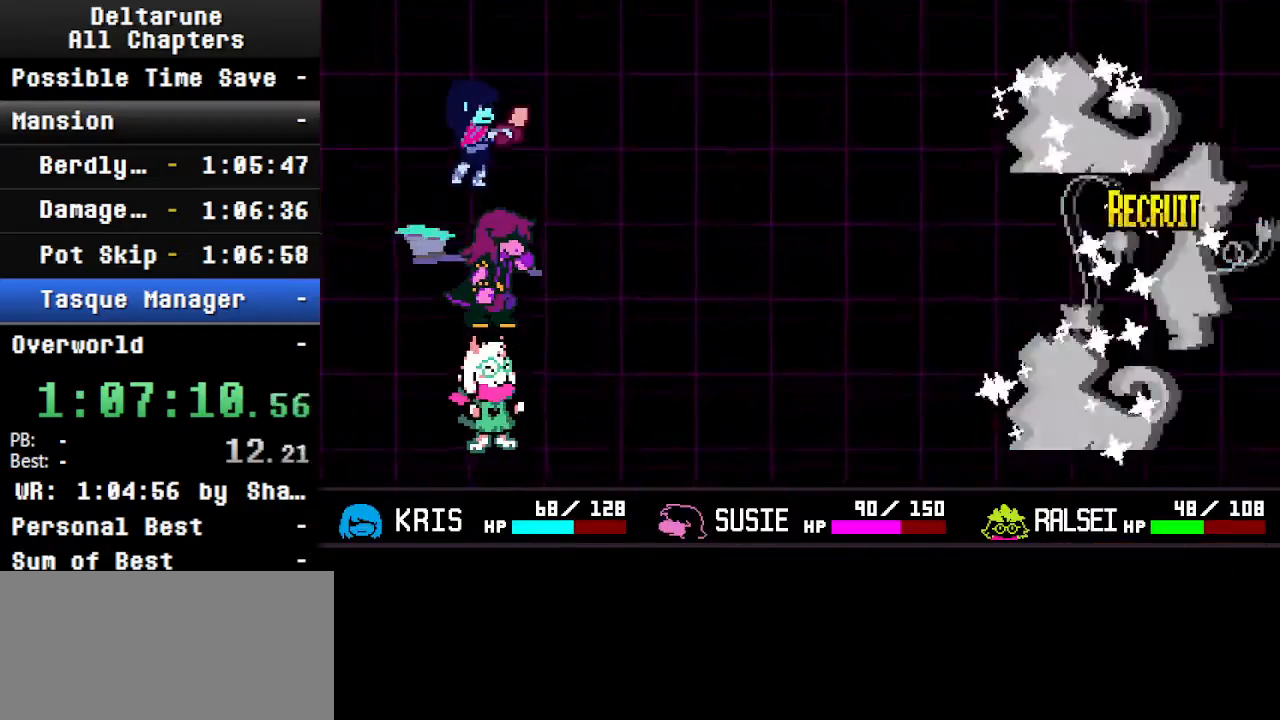
{"keys": ["ctrl", "shift", "z"], "events": [[266, "return", "down"], [266, "z", "down"], [333, "return", "up"], [366, "z", "up"], [433, "return", "down"], [466, "return", "up"], [466, "z", "down"]]}
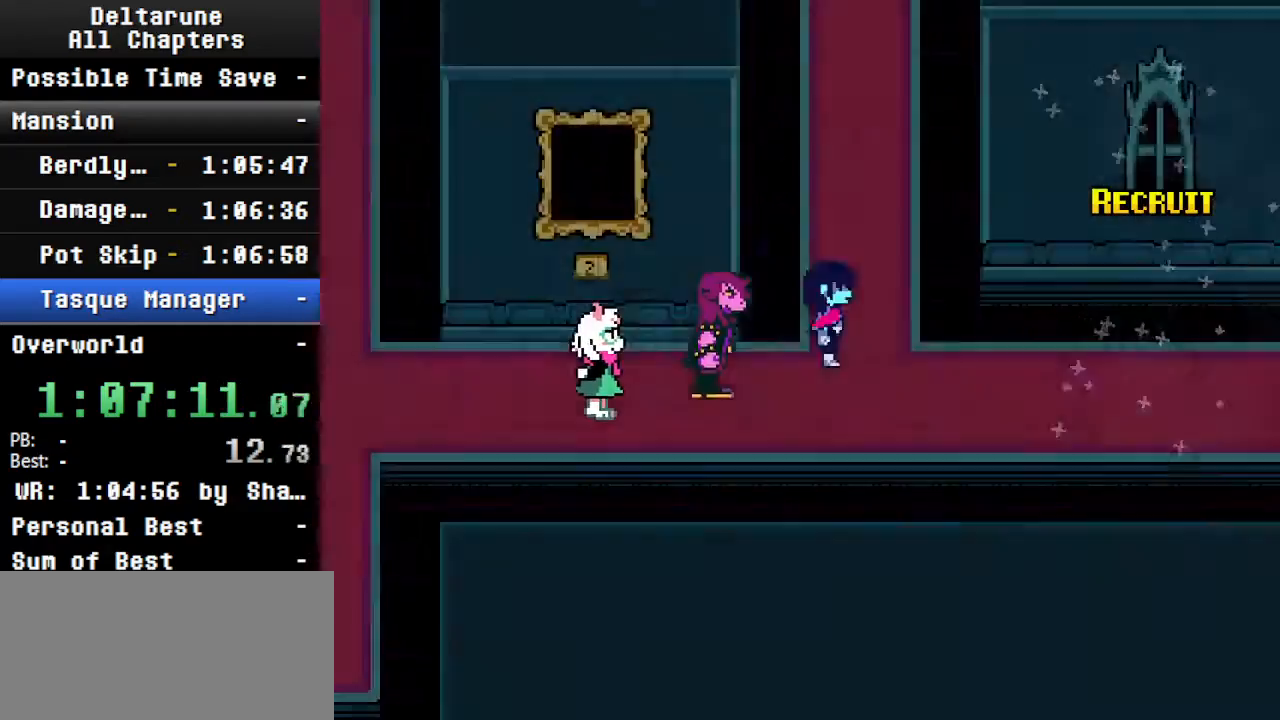
{"keys": ["ctrl", "right", "shift"], "events": [[66, "z", "up"], [100, "shift", "up"], [300, "right", "down"], [300, "shift", "down"]]}
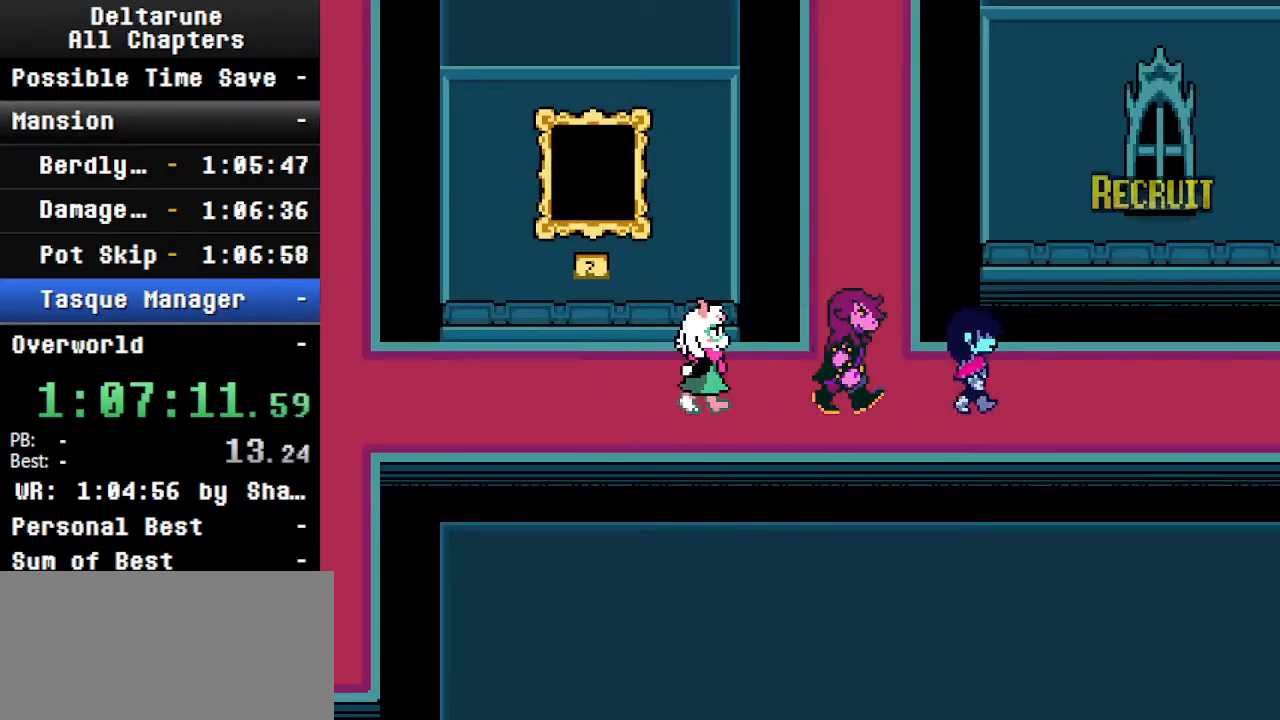
{"keys": ["ctrl", "right", "shift"], "events": []}
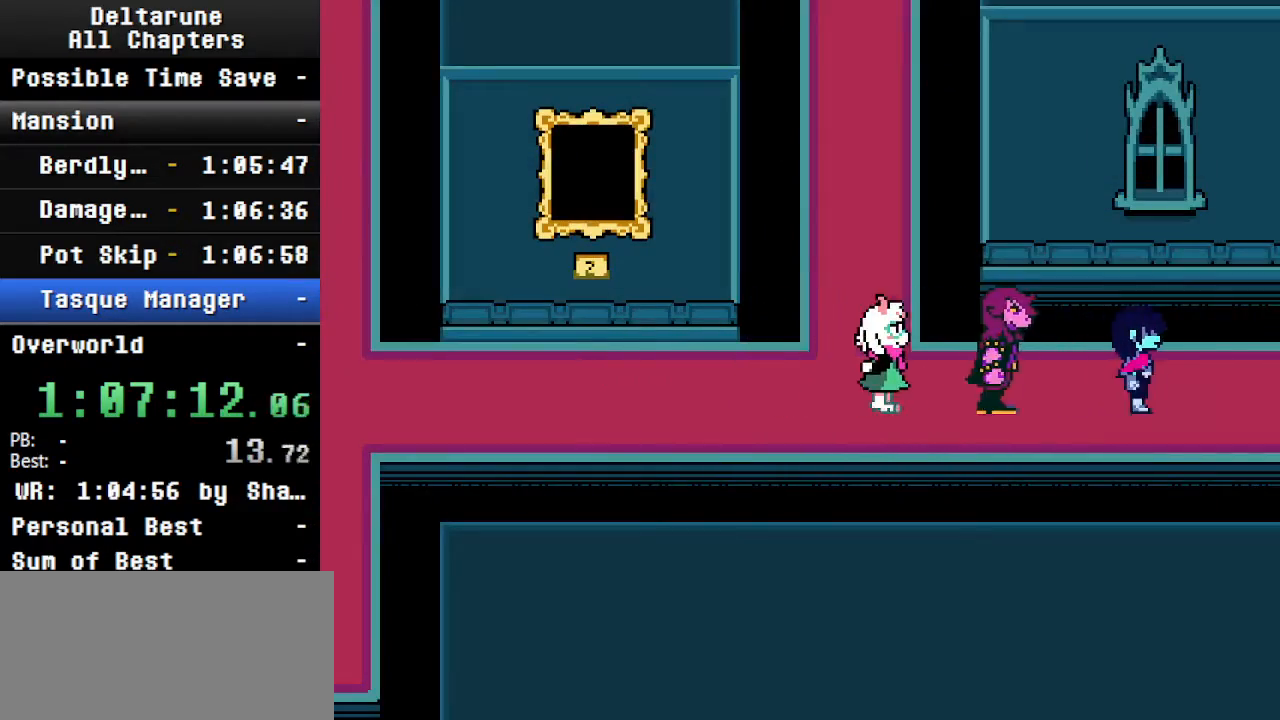
{"keys": ["ctrl", "right", "shift"], "events": [[366, "shift", "up"], [400, "shift", "down"]]}
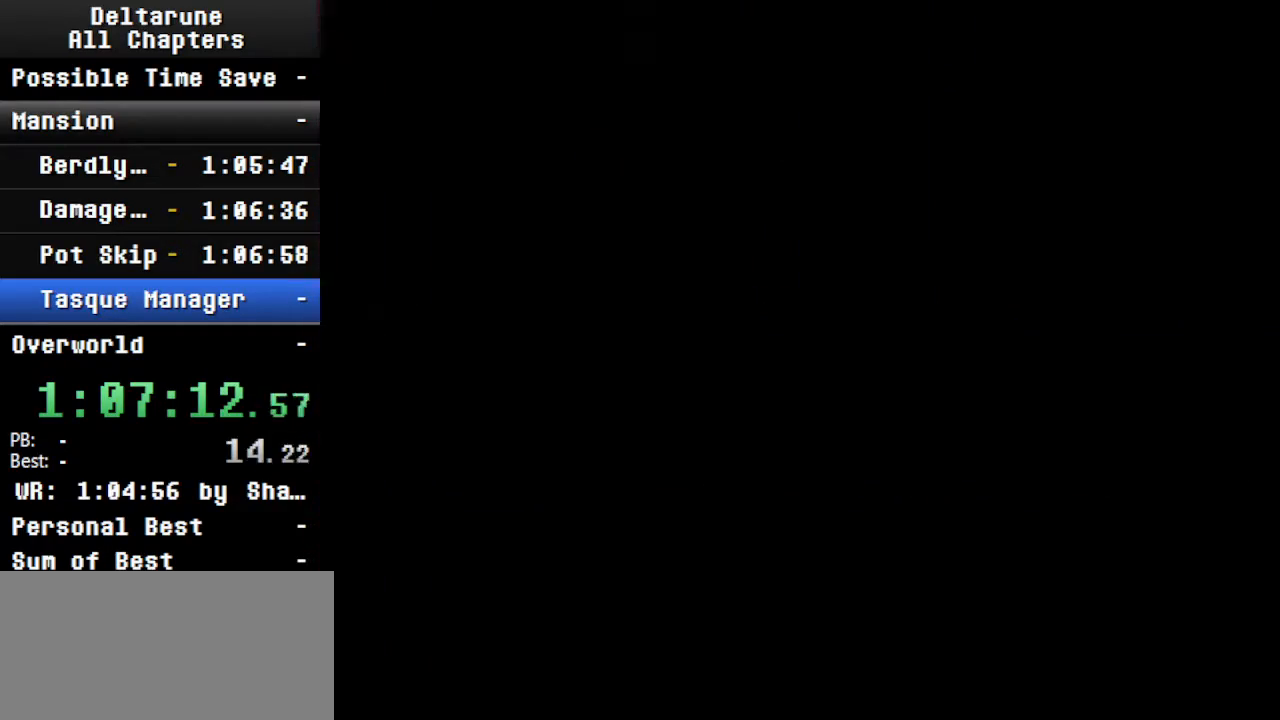
{"keys": ["ctrl", "right", "shift"], "events": []}
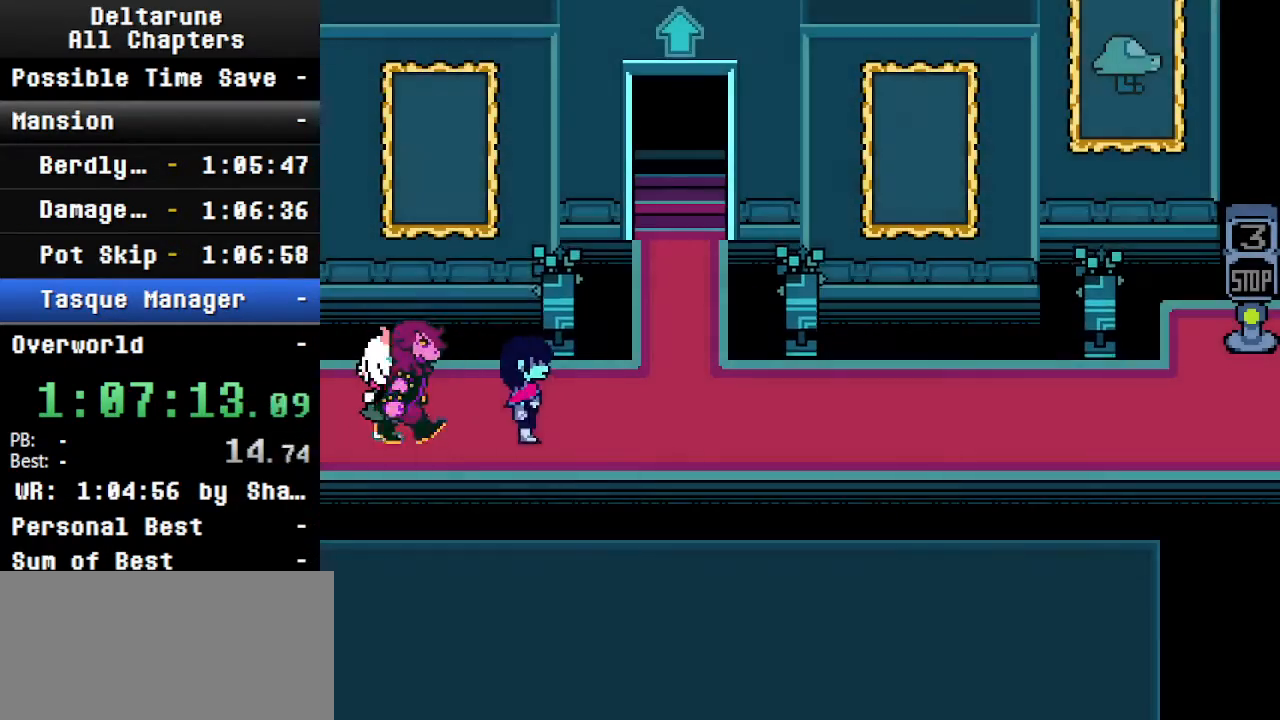
{"keys": ["ctrl", "right", "shift"], "events": [[133, "ctrl", "up"], [133, "shift", "up"], [266, "ctrl", "down"], [300, "shift", "down"]]}